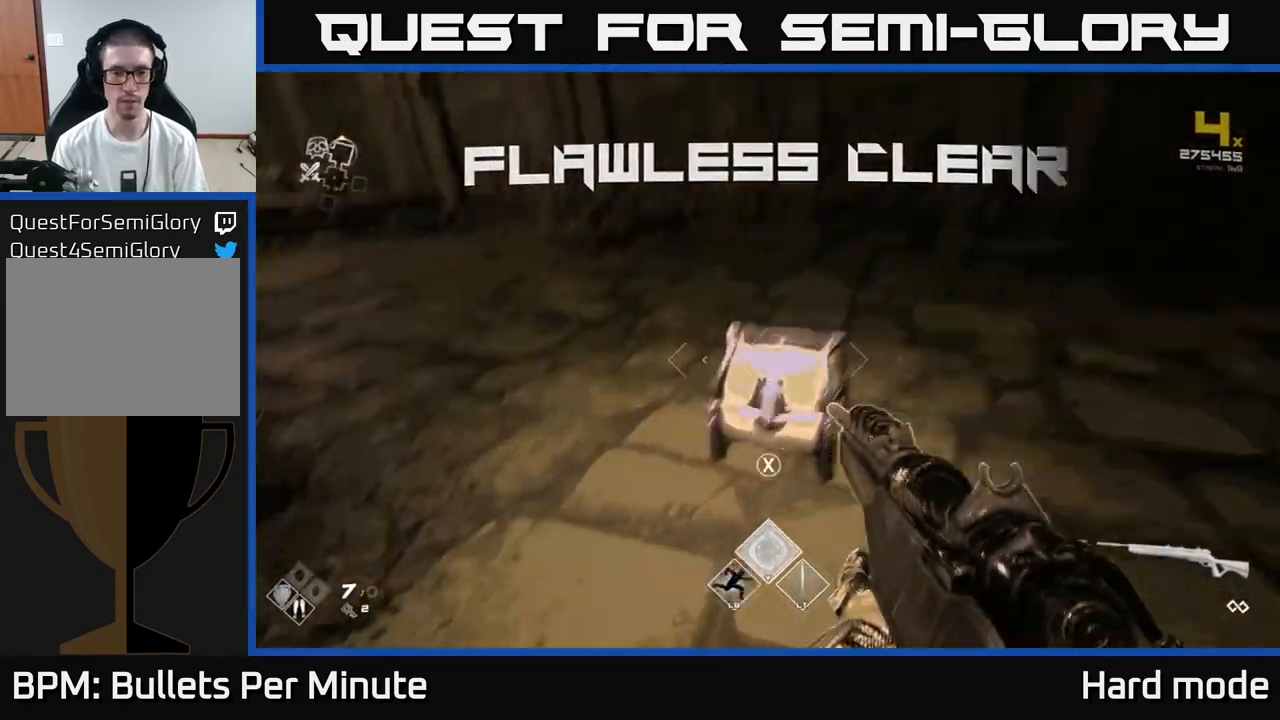
Gameplay with a controller (Xbox layout); each line is a JSON object with the inputs held at the frame after it. "events" lists button and stick changes between this image and that frame as [ms after this image, input, new state], when the widget could be followed in between.
{"buttons": [], "left_stick": "center", "right_stick": "center", "events": [[83, "right_stick", "center"], [133, "left_stick", "center"], [167, "X", "down"], [283, "X", "up"]]}
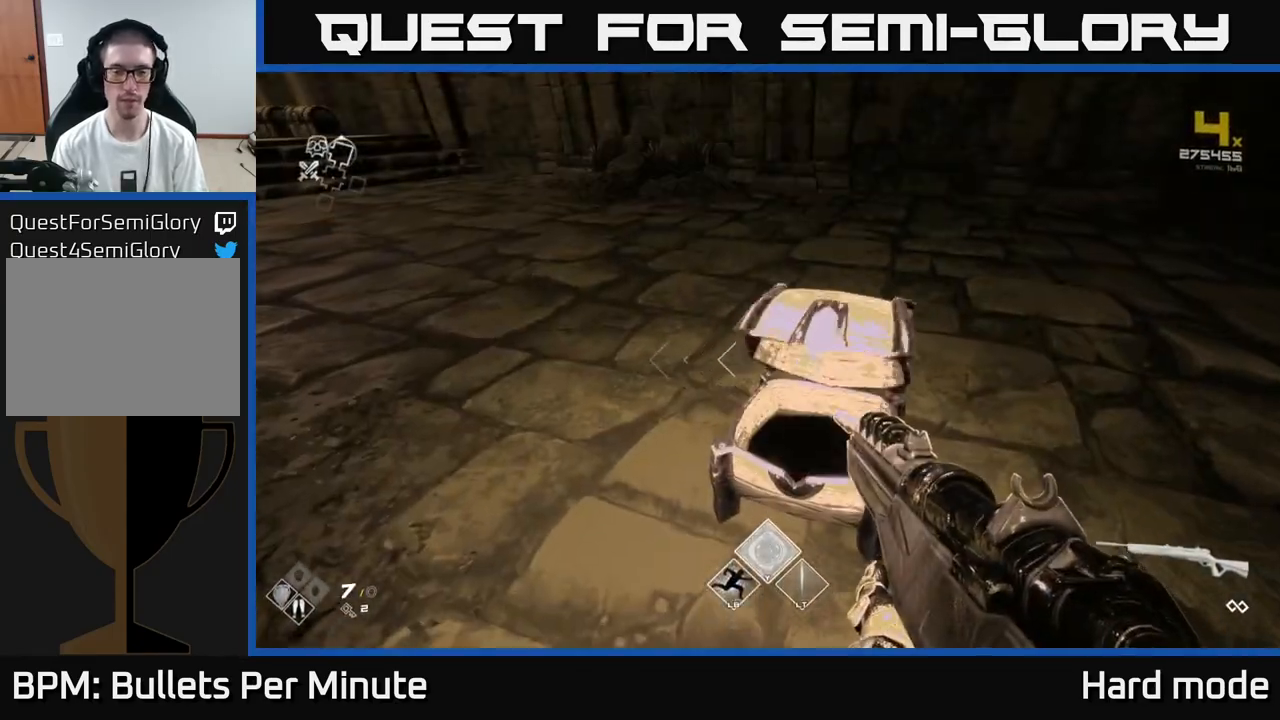
{"buttons": [], "left_stick": "down", "right_stick": "right", "events": [[17, "left_stick", "up"], [233, "right_stick", "down"], [367, "left_stick", "down"], [367, "right_stick", "right"]]}
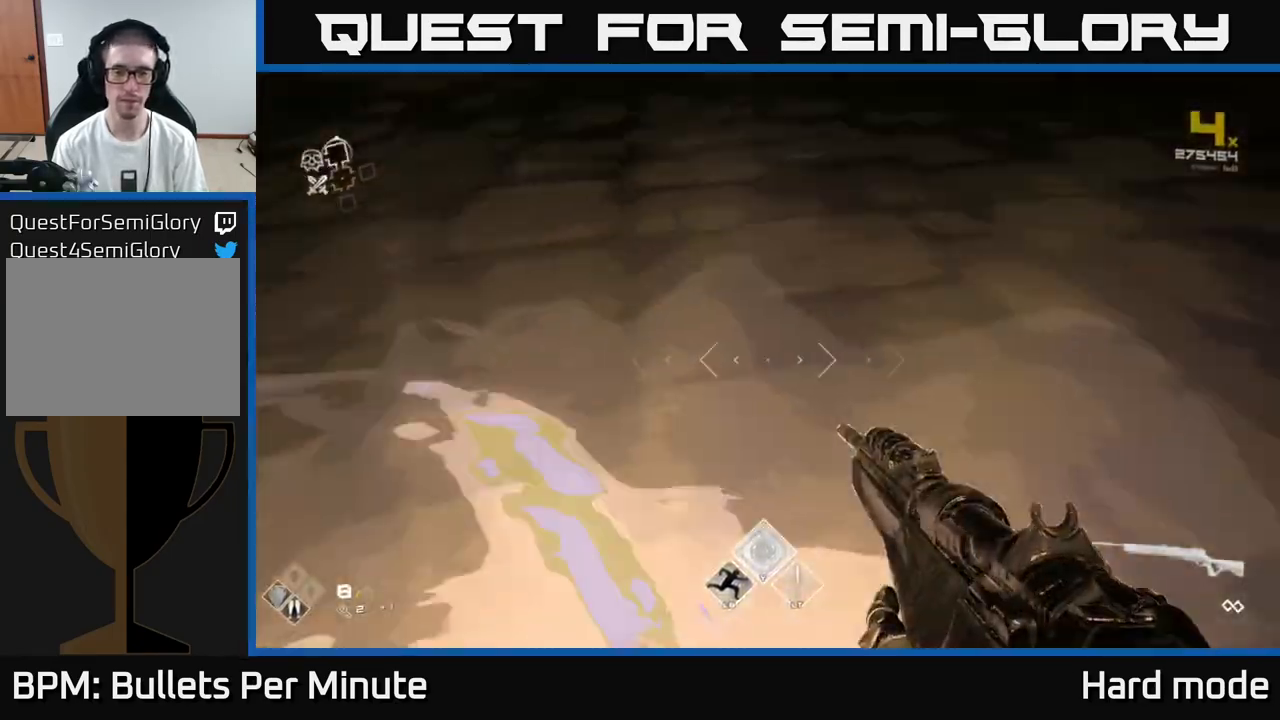
{"buttons": [], "left_stick": "up", "right_stick": "right", "events": [[17, "left_stick", "right"], [250, "left_stick", "up-right"], [450, "left_stick", "up"]]}
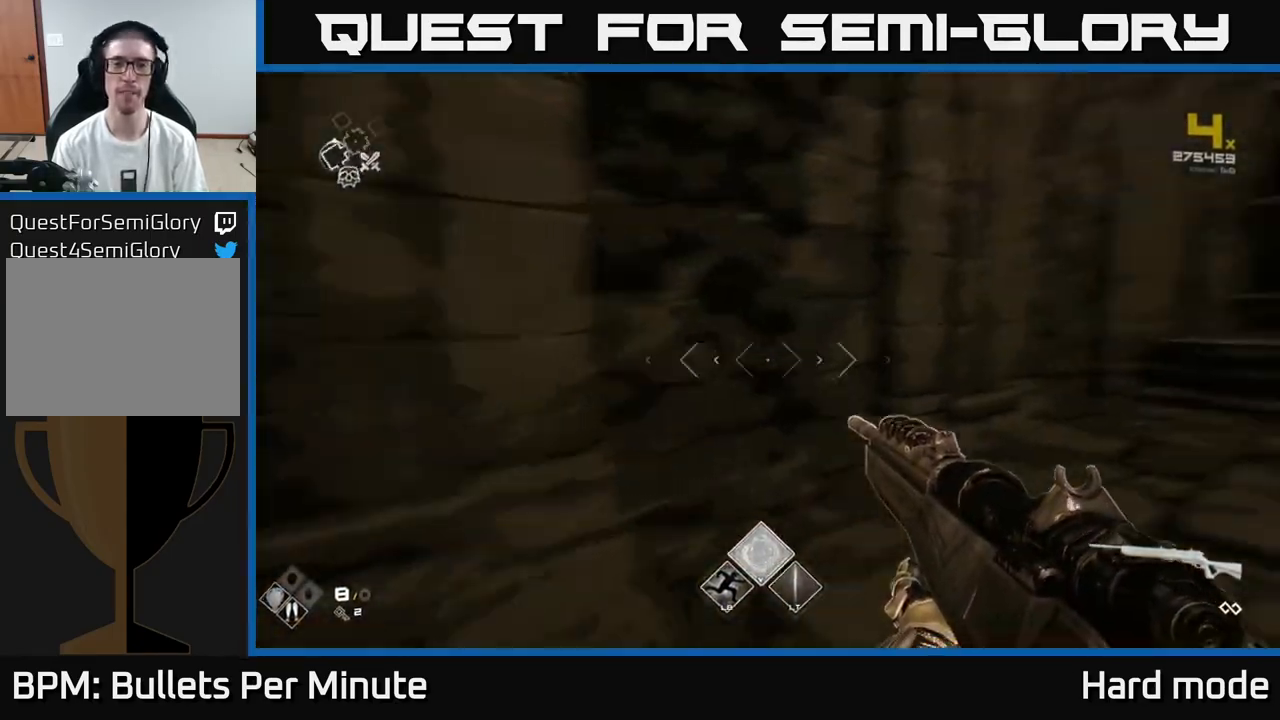
{"buttons": [], "left_stick": "up-right", "right_stick": "right", "events": [[400, "left_stick", "up-right"]]}
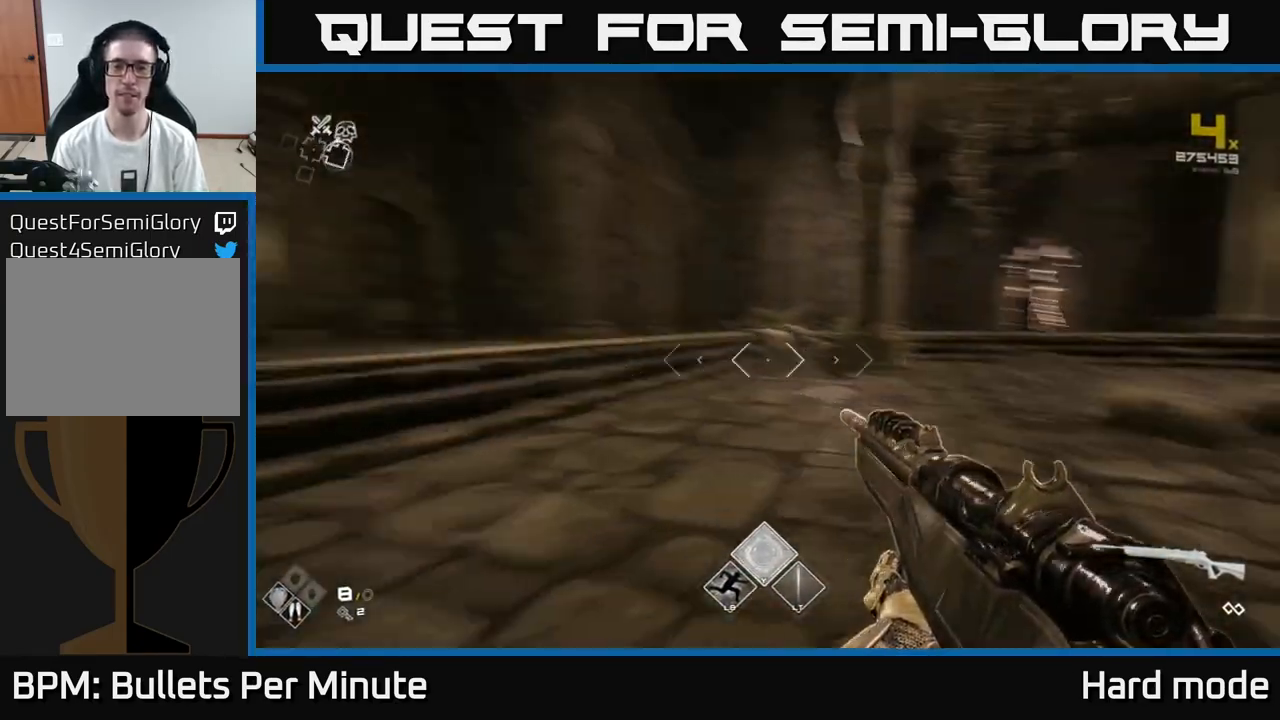
{"buttons": ["L1"], "left_stick": "up-right", "right_stick": "center", "events": [[100, "L1", "down"], [200, "right_stick", "center"]]}
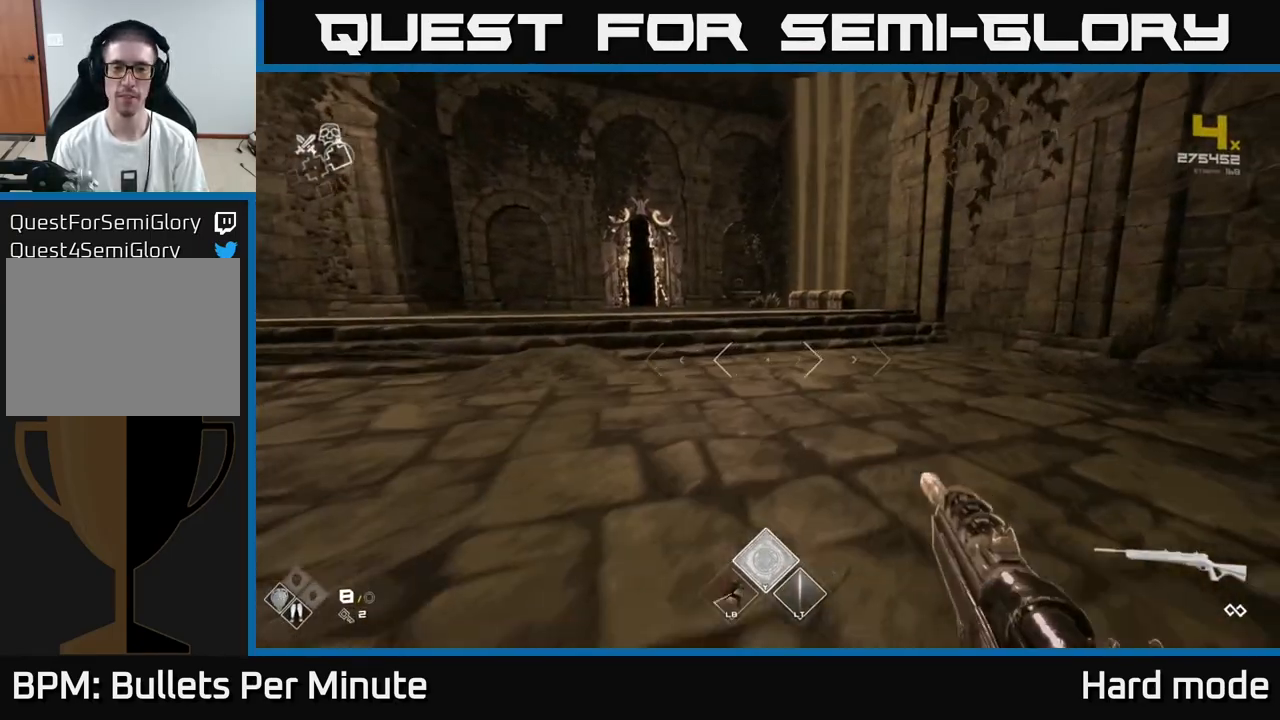
{"buttons": ["L1"], "left_stick": "up", "right_stick": "left", "events": [[317, "left_stick", "up"], [433, "right_stick", "left"]]}
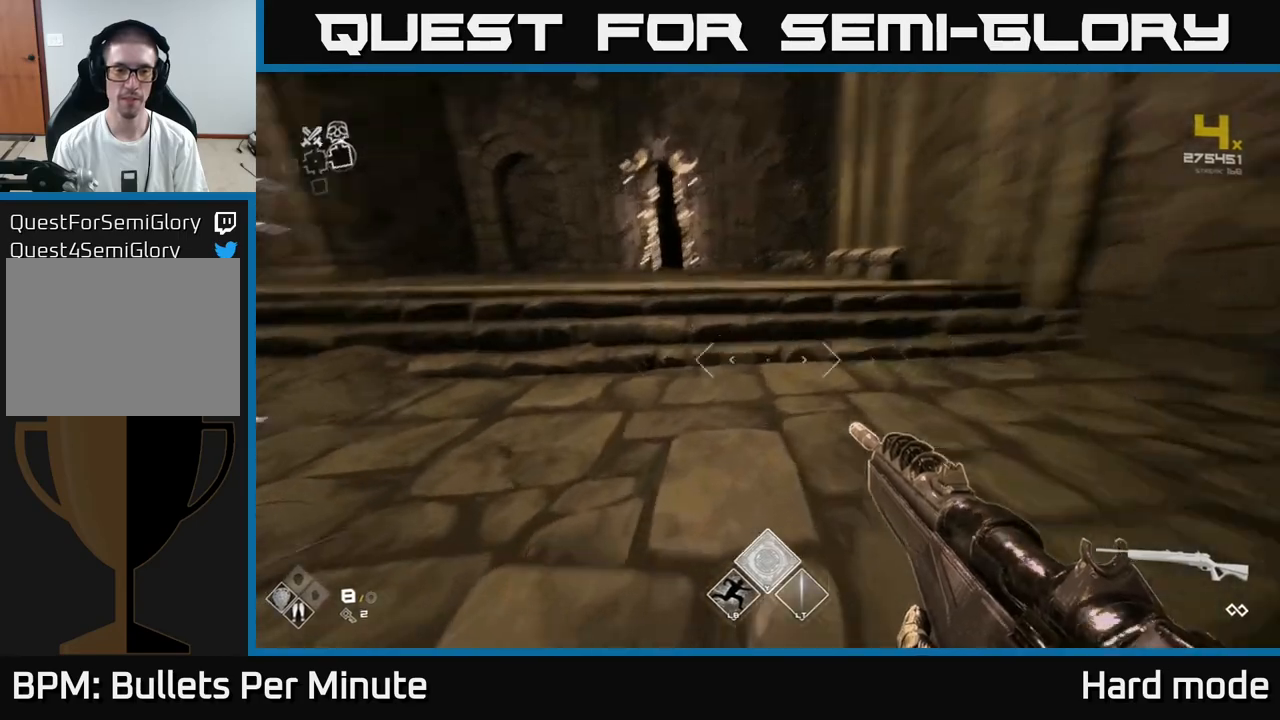
{"buttons": ["L1"], "left_stick": "up", "right_stick": "left", "events": [[133, "right_stick", "center"], [317, "right_stick", "left"]]}
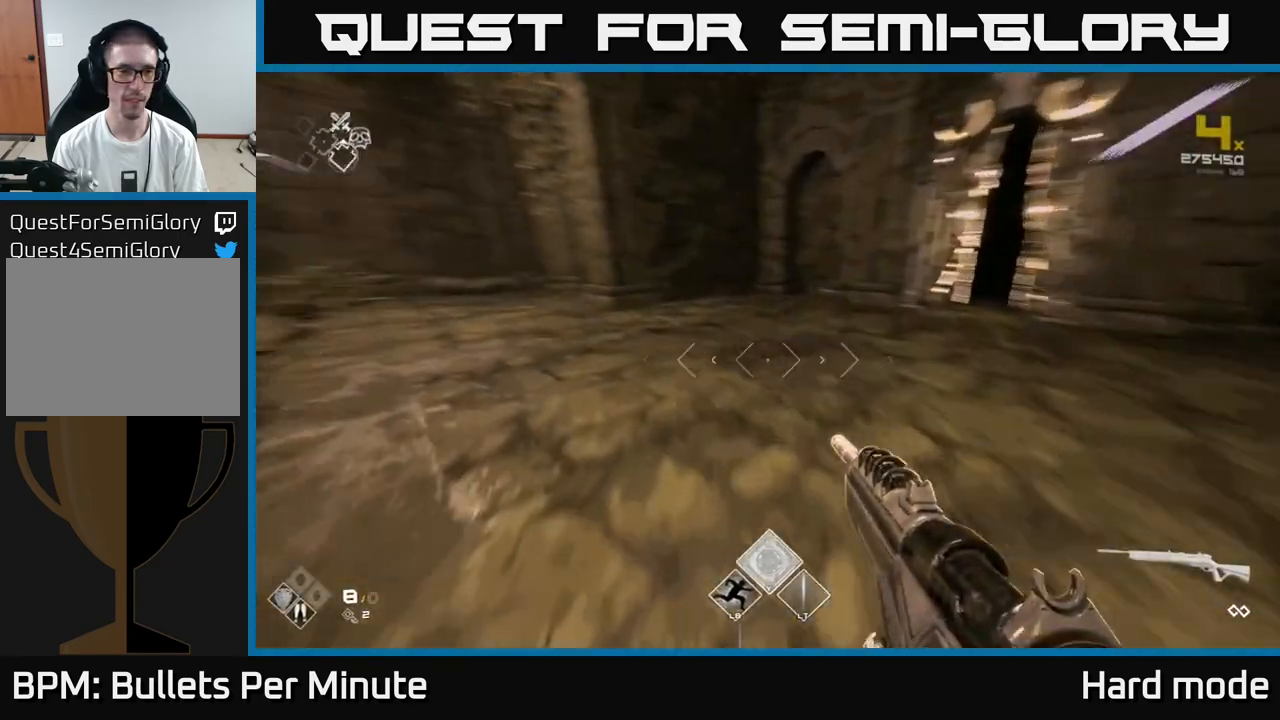
{"buttons": [], "left_stick": "center", "right_stick": "left", "events": [[67, "L1", "up"], [100, "right_stick", "center"], [183, "left_stick", "left"], [250, "right_stick", "left"], [267, "left_stick", "down-left"], [400, "left_stick", "center"]]}
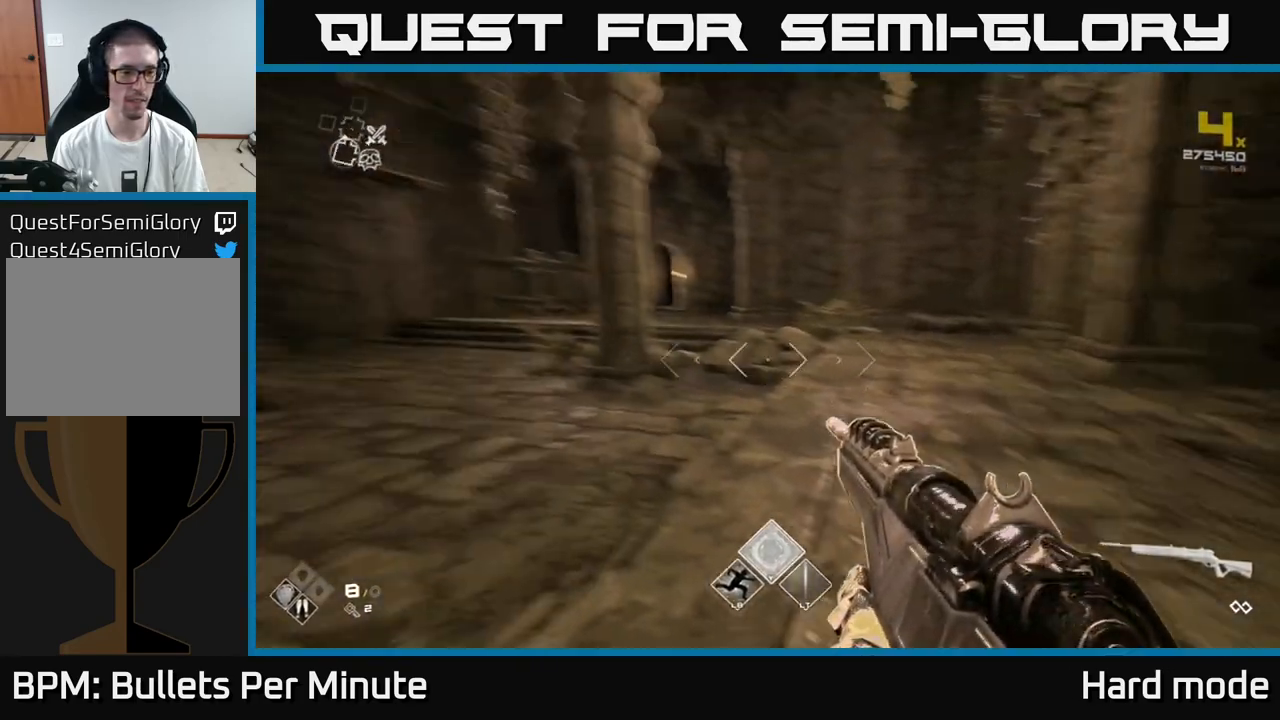
{"buttons": [], "left_stick": "down-left", "right_stick": "right", "events": [[50, "right_stick", "center"], [300, "right_stick", "right"], [450, "left_stick", "down-left"]]}
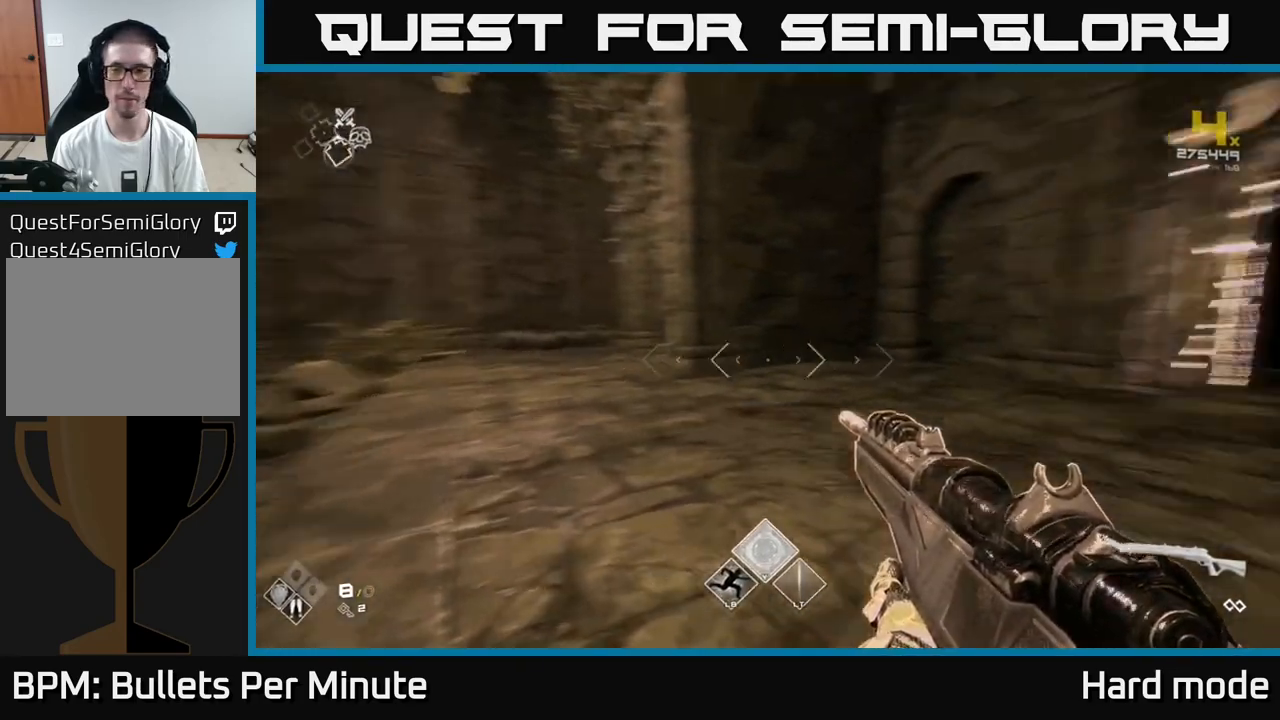
{"buttons": [], "left_stick": "center", "right_stick": "center", "events": [[117, "left_stick", "center"], [300, "right_stick", "center"]]}
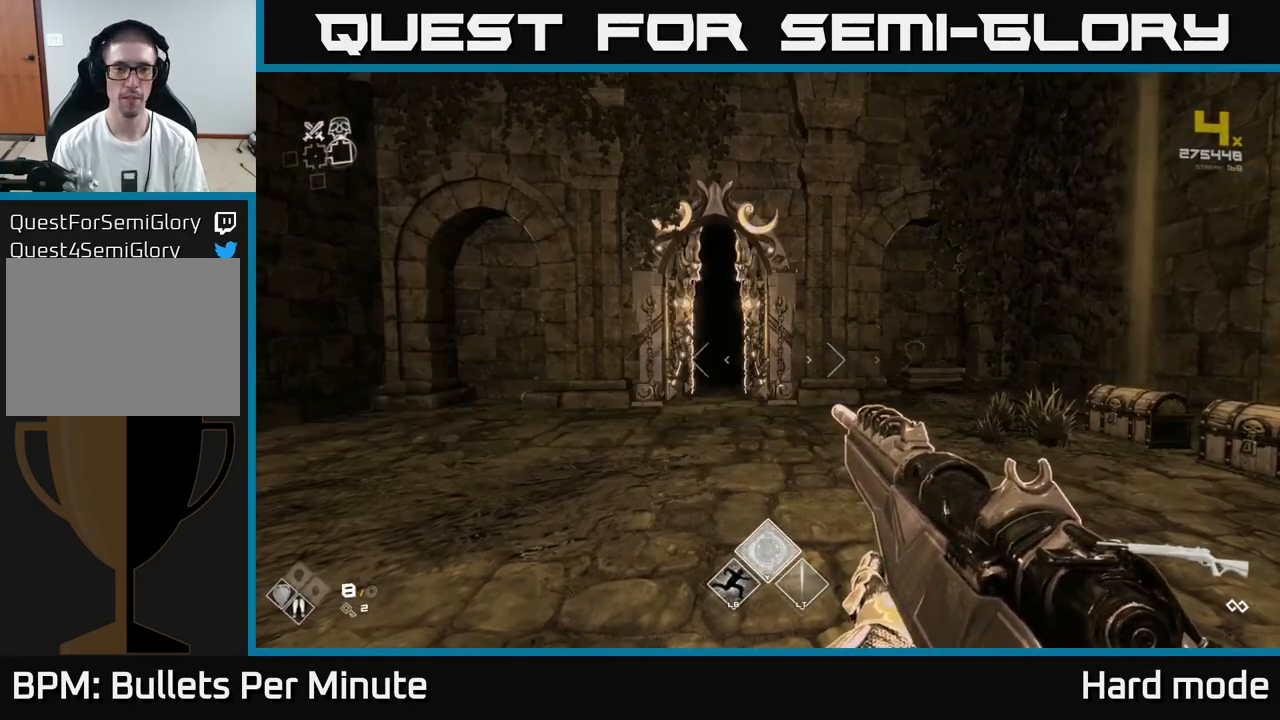
{"buttons": [], "left_stick": "center", "right_stick": "center", "events": [[67, "left_stick", "up"], [367, "left_stick", "center"]]}
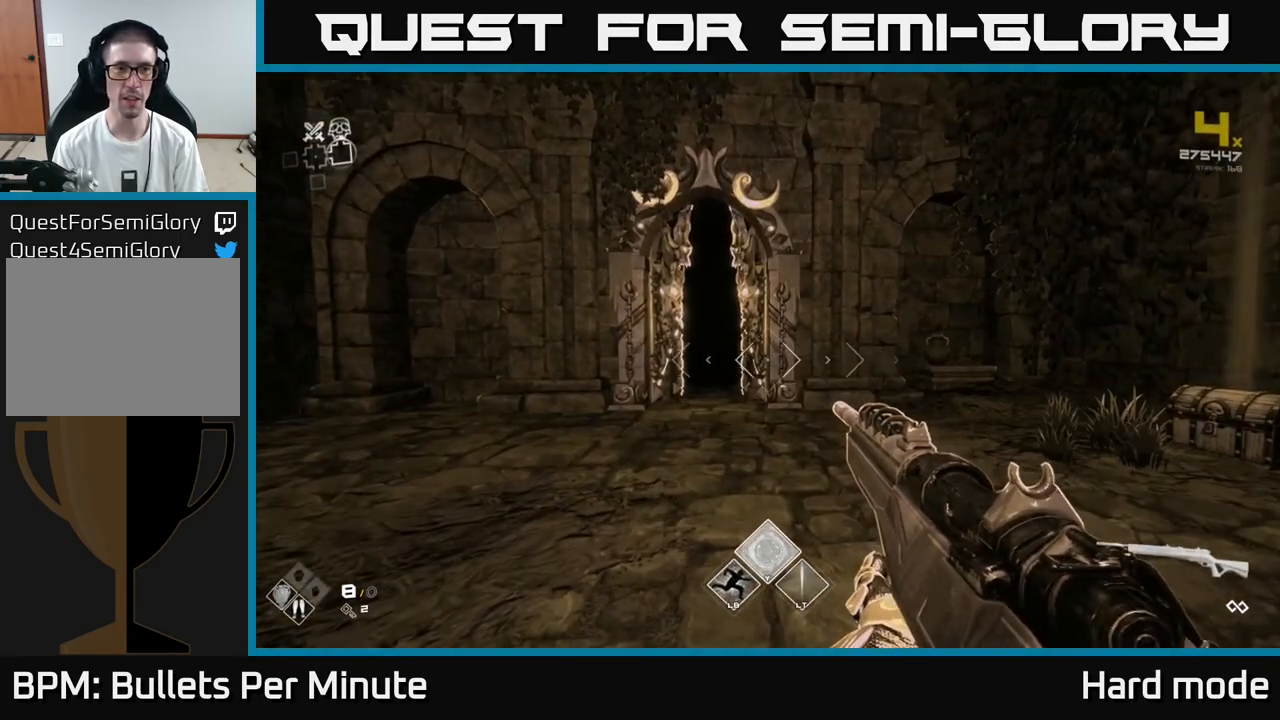
{"buttons": [], "left_stick": "up-left", "right_stick": "left", "events": [[133, "right_stick", "left"], [167, "left_stick", "down-left"], [350, "left_stick", "left"], [450, "left_stick", "up-left"]]}
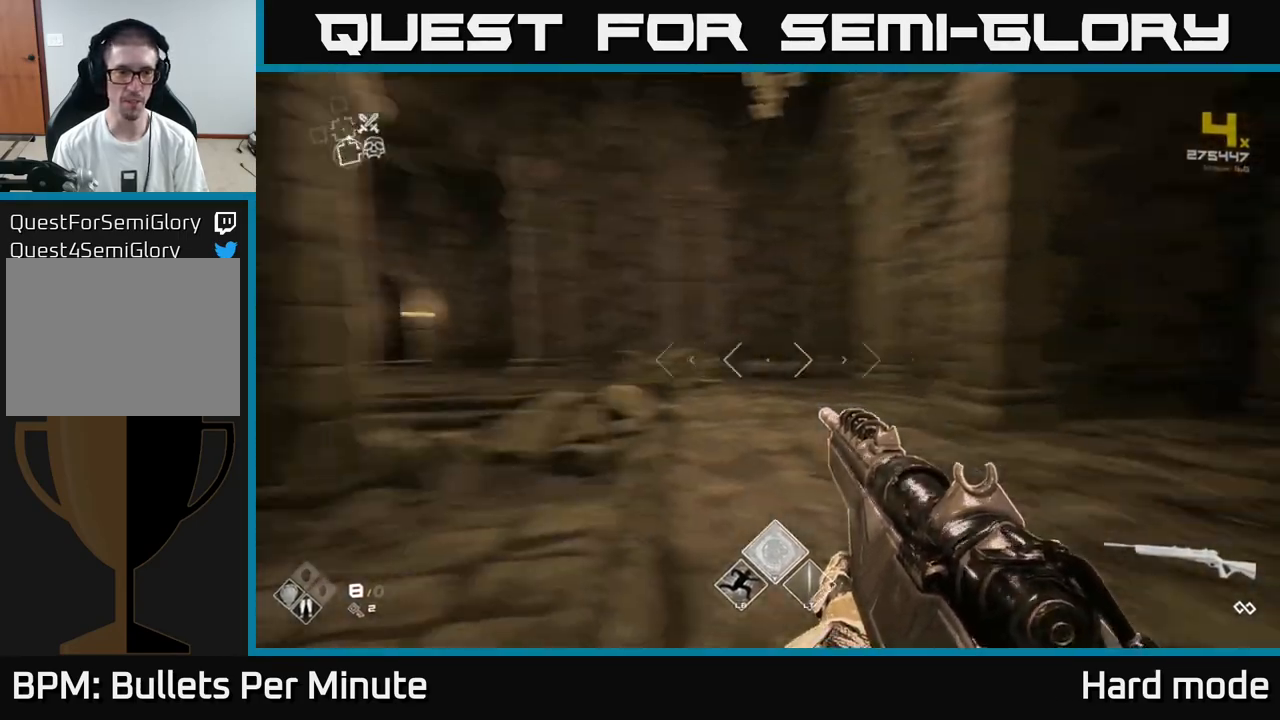
{"buttons": ["L1"], "left_stick": "up", "right_stick": "center", "events": [[83, "left_stick", "up"], [133, "L1", "down"], [217, "right_stick", "center"]]}
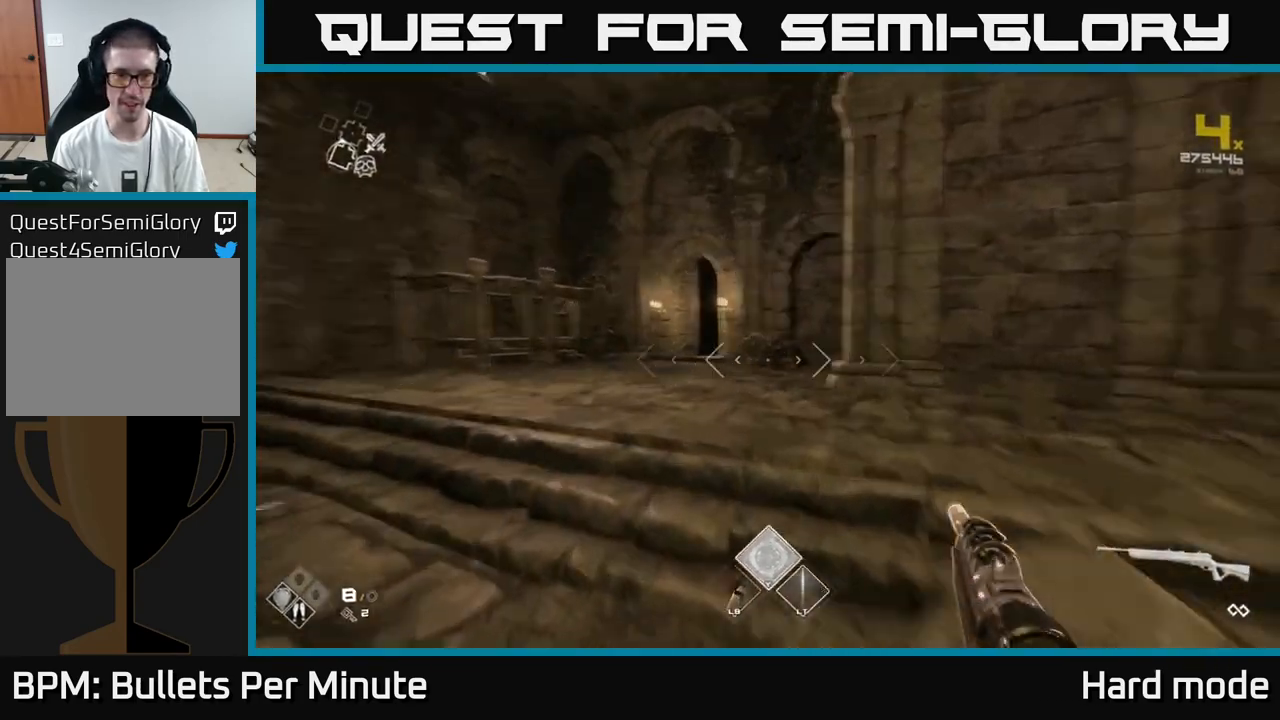
{"buttons": ["L1"], "left_stick": "up", "right_stick": "center", "events": [[17, "right_stick", "left"], [150, "right_stick", "center"]]}
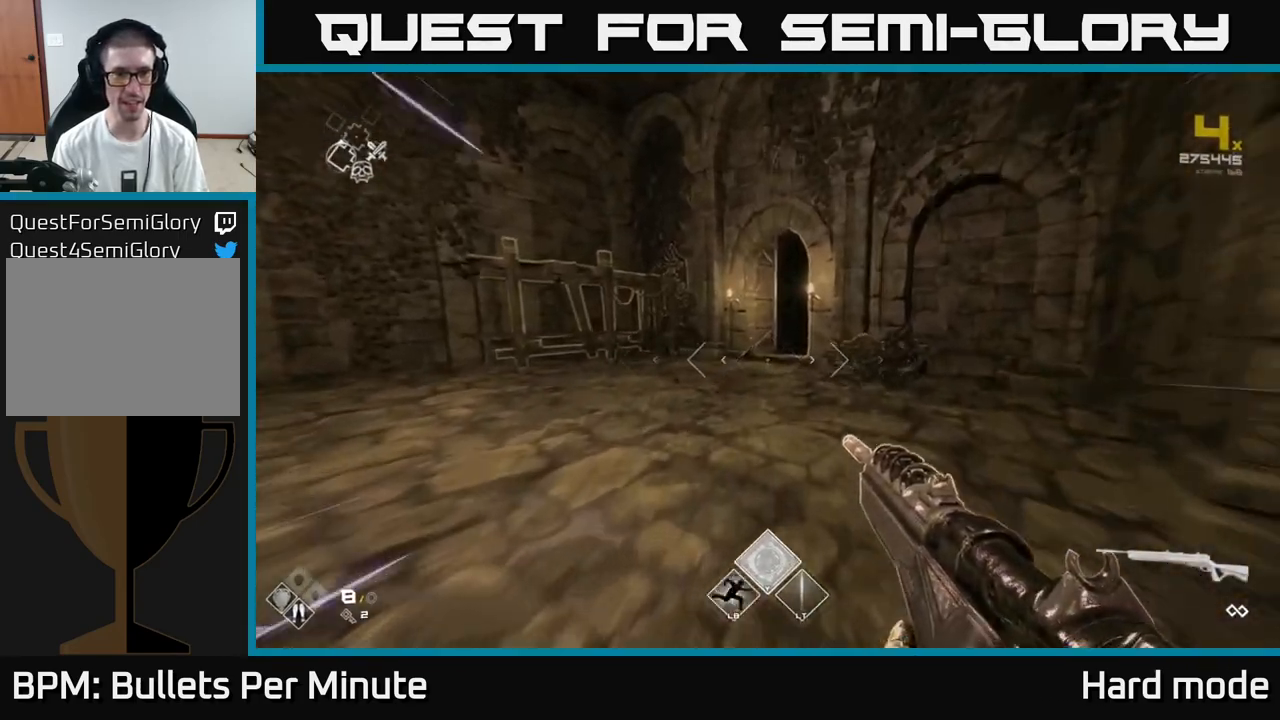
{"buttons": ["L1"], "left_stick": "up", "right_stick": "left", "events": [[150, "left_stick", "up-left"], [267, "left_stick", "up"], [500, "right_stick", "left"]]}
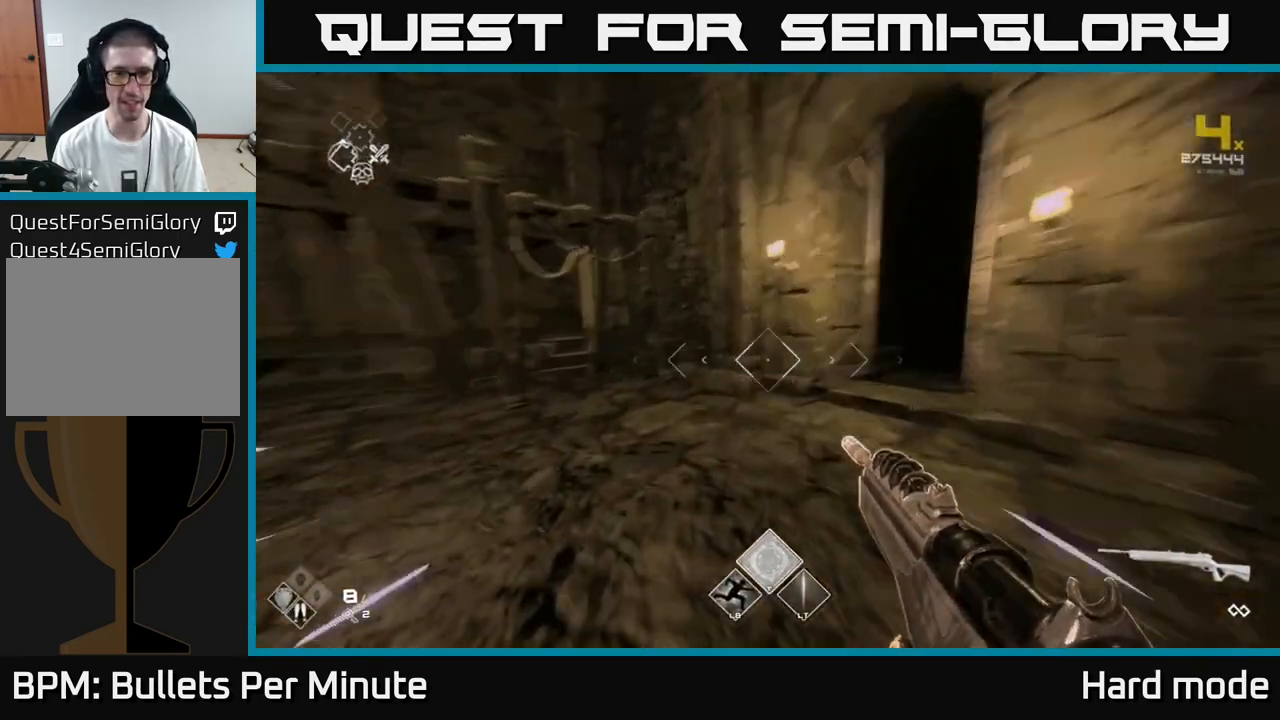
{"buttons": [], "left_stick": "right", "right_stick": "right", "events": [[117, "L1", "up"], [117, "left_stick", "right"], [250, "left_stick", "center"], [483, "left_stick", "right"], [500, "right_stick", "right"]]}
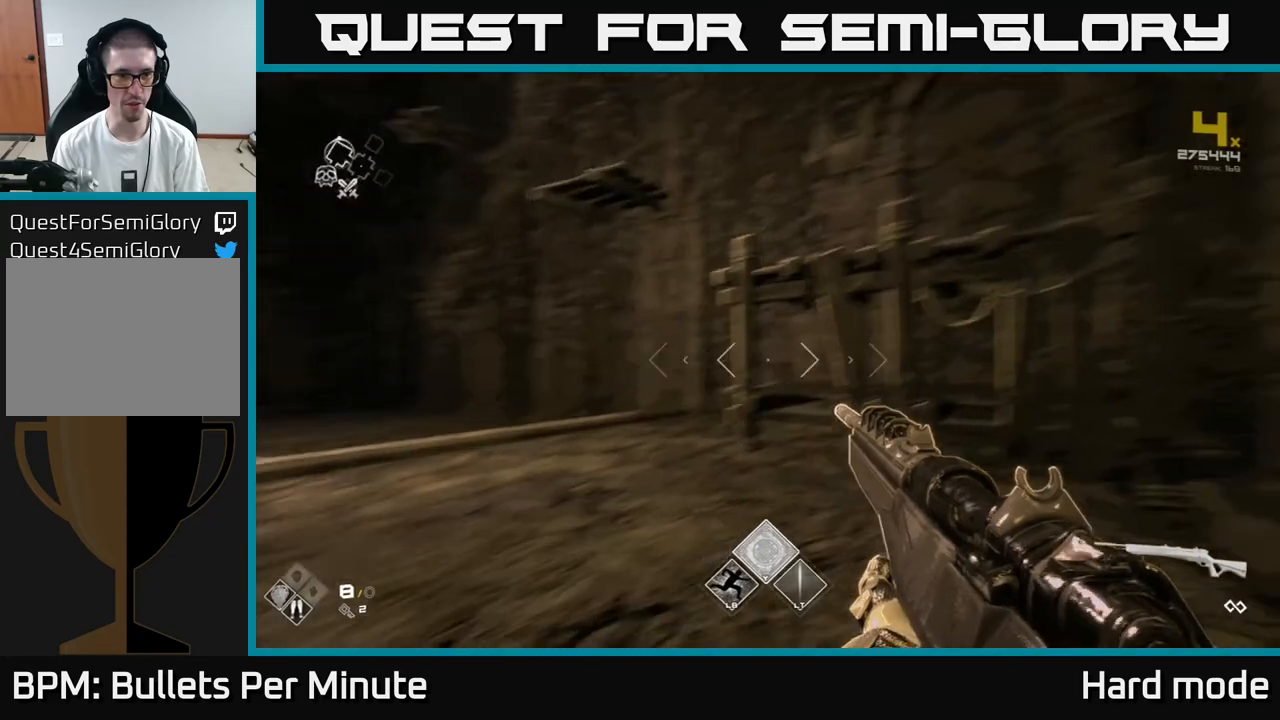
{"buttons": [], "left_stick": "up", "right_stick": "right", "events": [[217, "left_stick", "up-right"], [383, "left_stick", "up"]]}
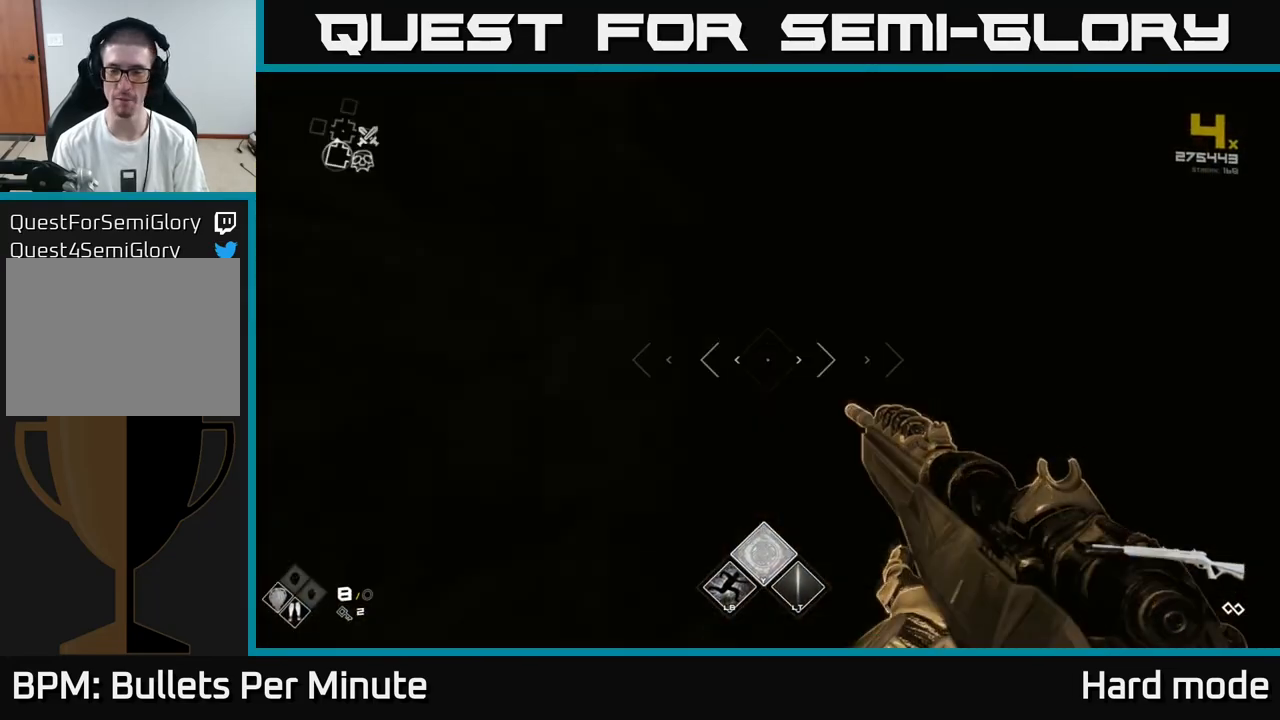
{"buttons": [], "left_stick": "up", "right_stick": "center", "events": [[33, "right_stick", "center"]]}
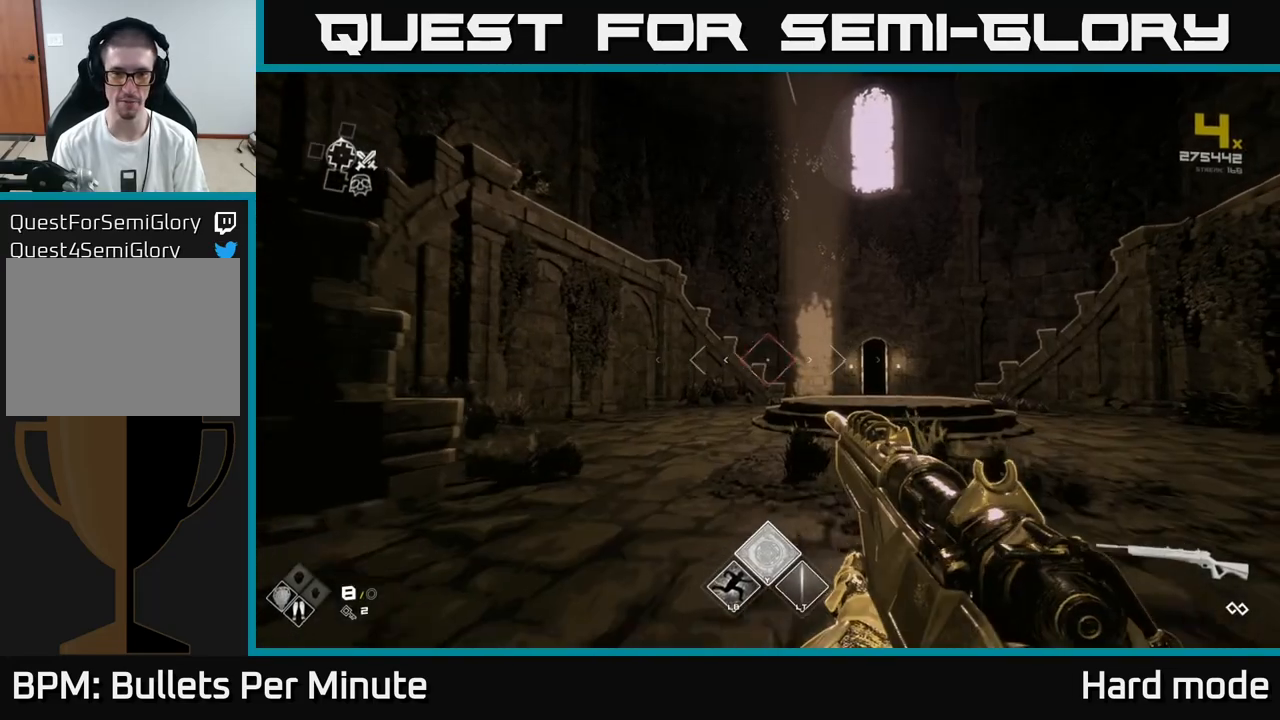
{"buttons": [], "left_stick": "up-right", "right_stick": "down-right", "events": [[17, "L1", "down"], [350, "left_stick", "up-right"], [417, "right_stick", "down-right"], [483, "L1", "up"]]}
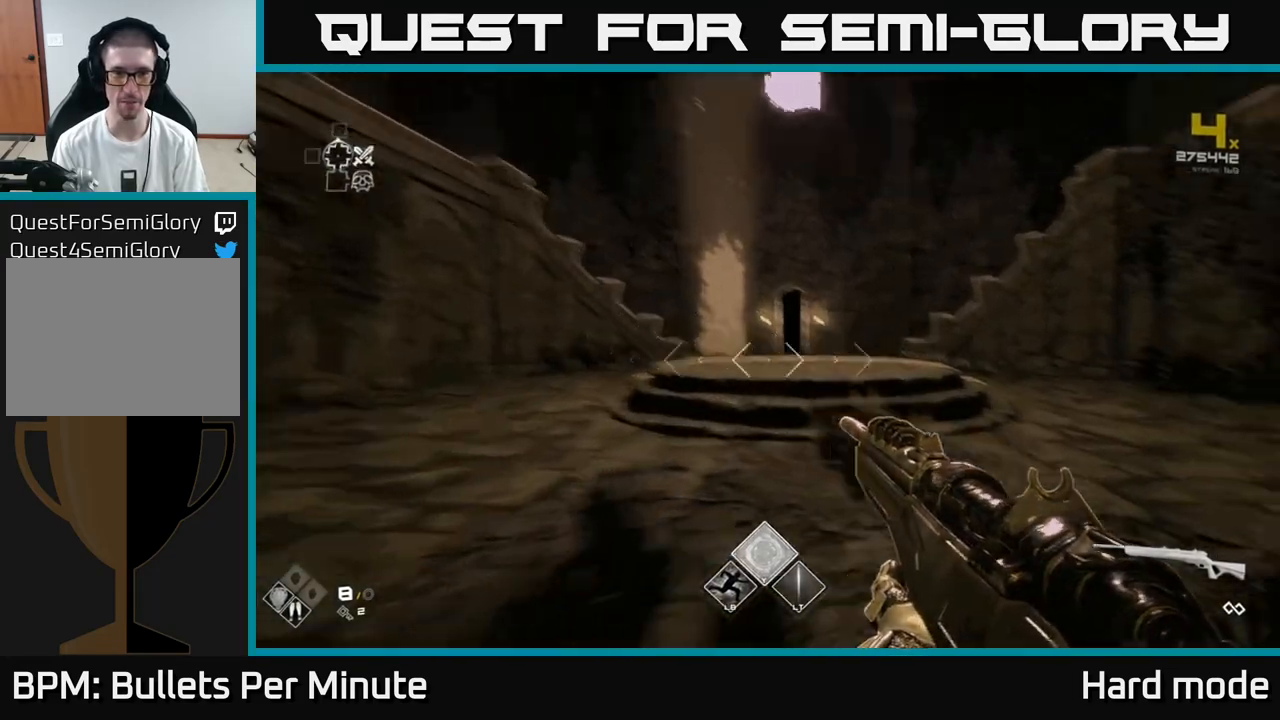
{"buttons": ["L1"], "left_stick": "up", "right_stick": "center", "events": [[50, "left_stick", "up"], [100, "right_stick", "center"], [217, "L1", "down"]]}
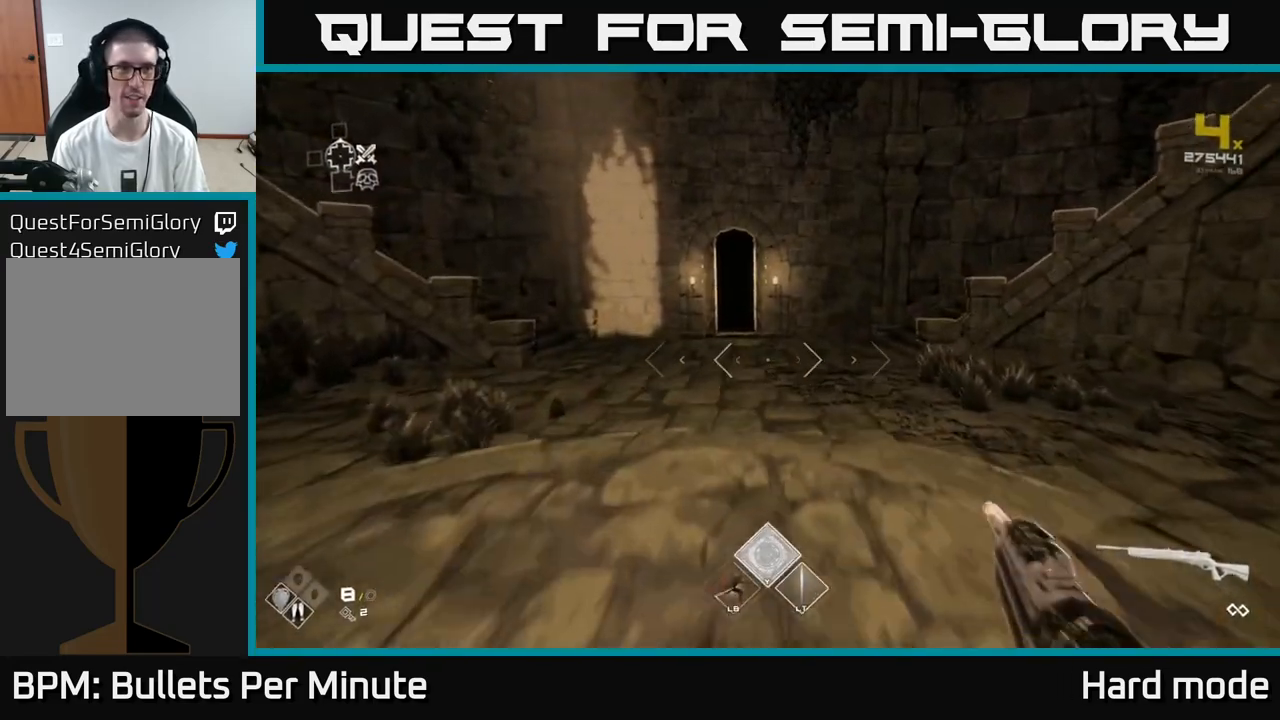
{"buttons": ["L1"], "left_stick": "up", "right_stick": "center", "events": []}
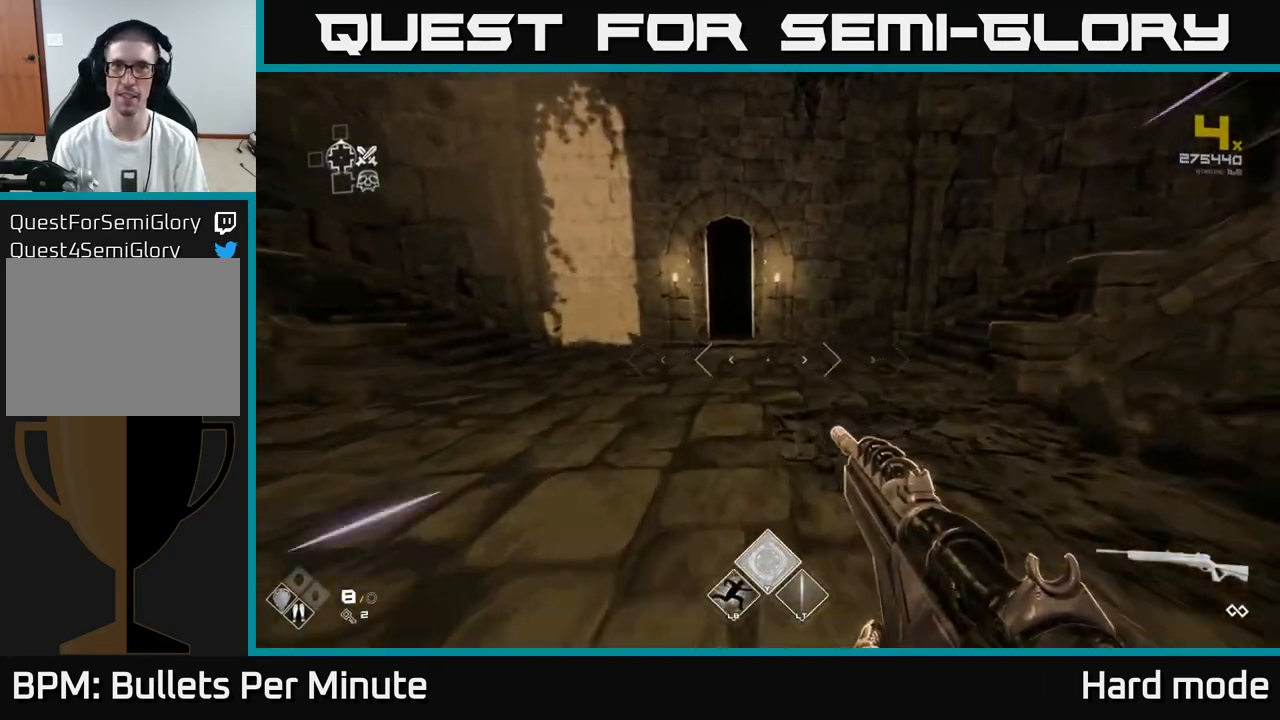
{"buttons": ["L1"], "left_stick": "up", "right_stick": "center", "events": [[333, "left_stick", "up-left"], [450, "left_stick", "up"]]}
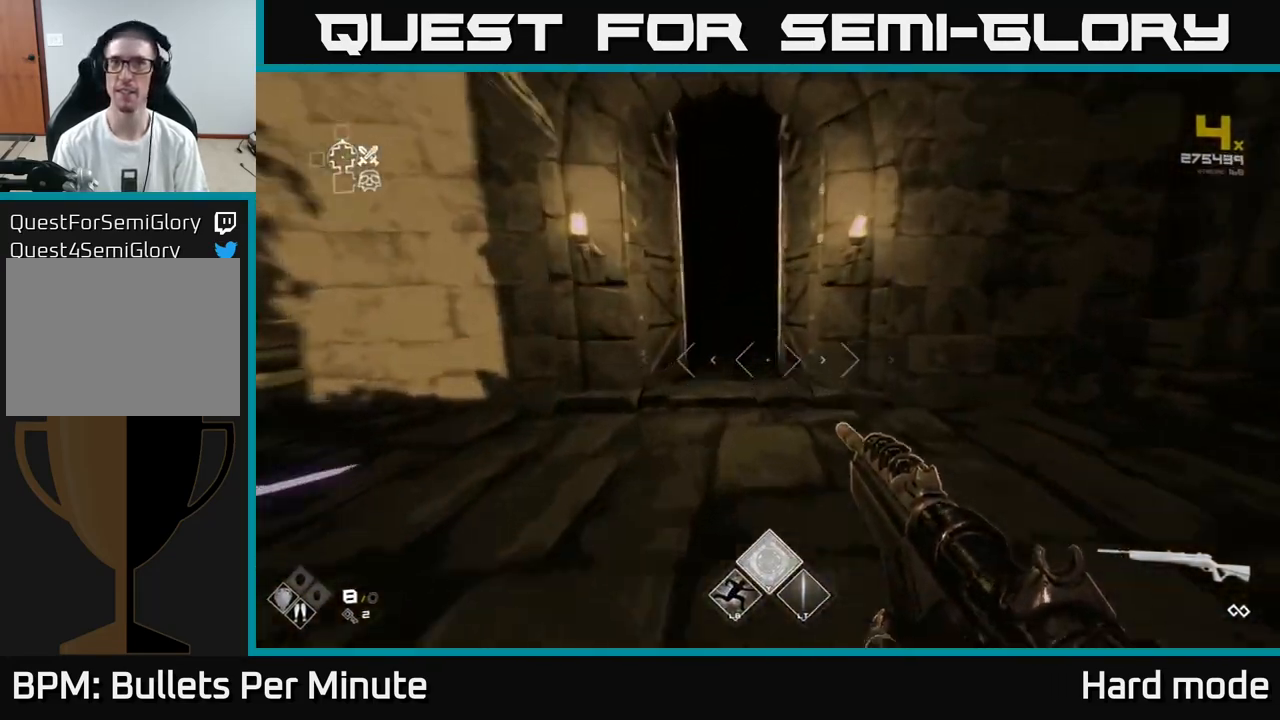
{"buttons": ["L1"], "left_stick": "up", "right_stick": "center", "events": []}
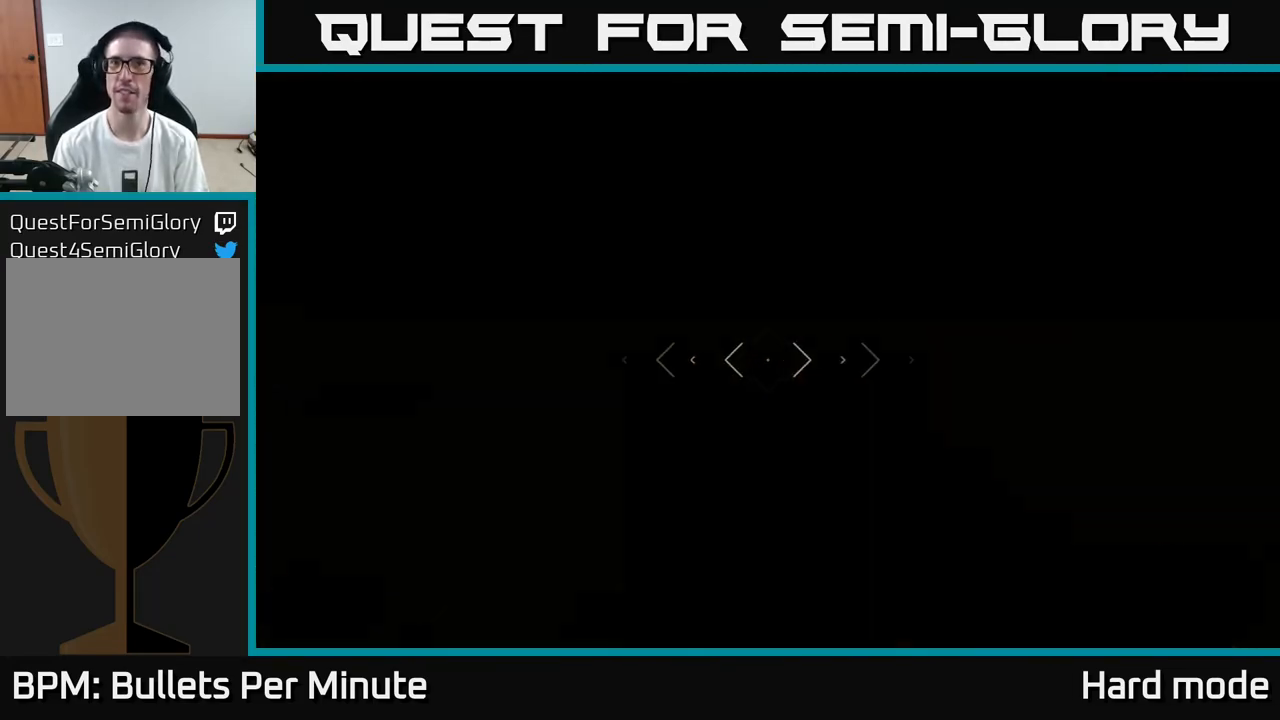
{"buttons": [], "left_stick": "up", "right_stick": "center", "events": [[167, "L1", "up"]]}
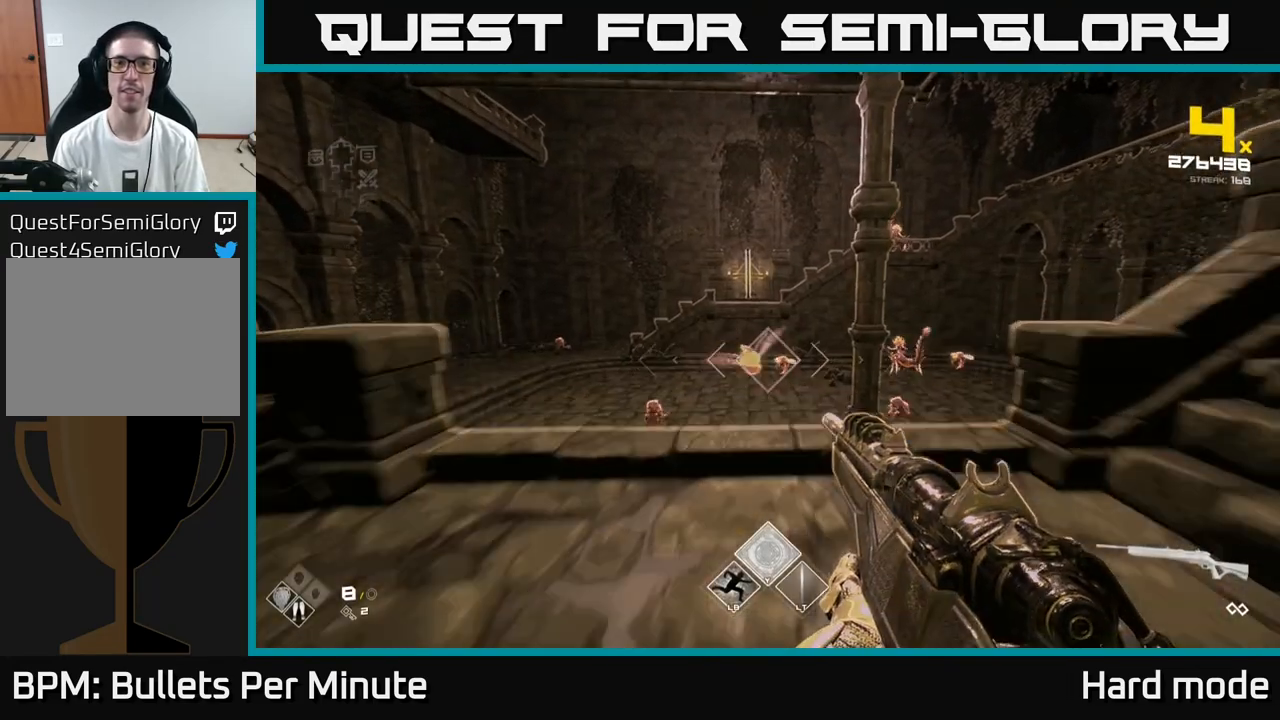
{"buttons": [], "left_stick": "center", "right_stick": "center", "events": [[200, "left_stick", "center"], [250, "R2", "down"], [383, "R2", "up"]]}
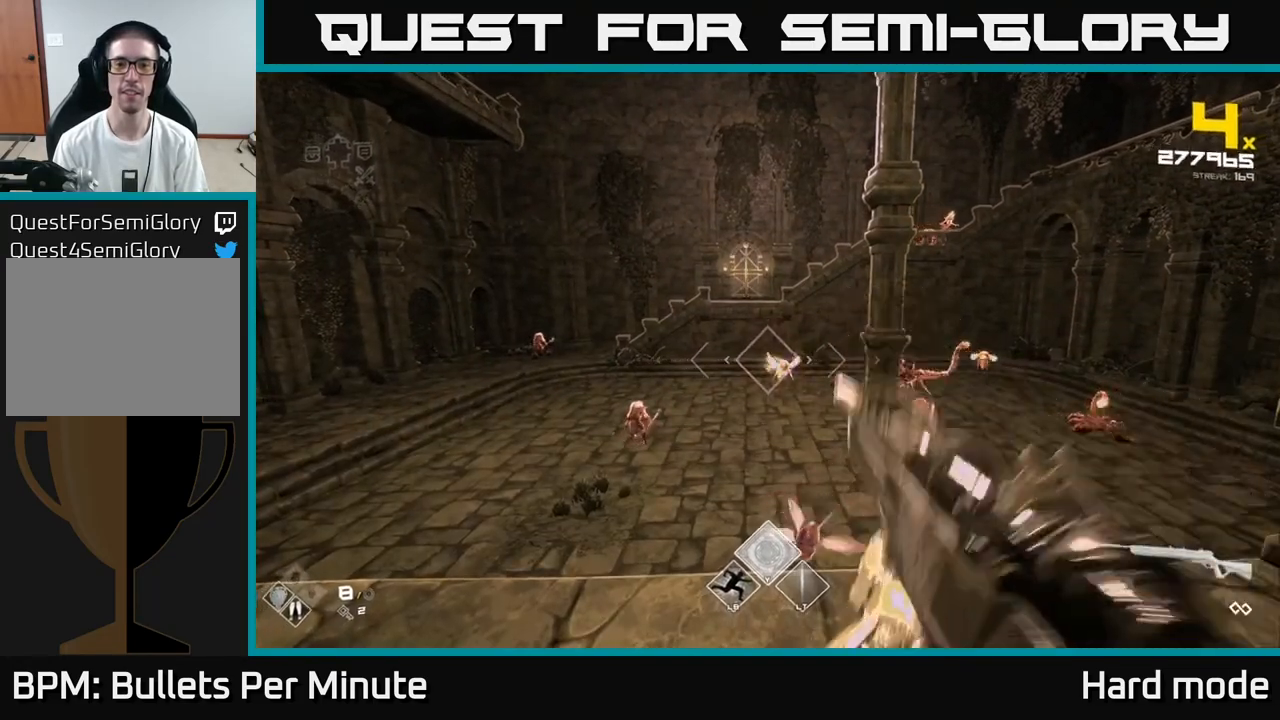
{"buttons": ["R2"], "left_stick": "center", "right_stick": "center", "events": [[83, "left_stick", "down"], [100, "R2", "down"], [100, "right_stick", "down-right"], [167, "right_stick", "center"], [217, "R2", "up"], [217, "left_stick", "center"], [367, "right_stick", "up"], [417, "left_stick", "up"], [433, "R2", "down"], [450, "right_stick", "center"], [483, "left_stick", "center"]]}
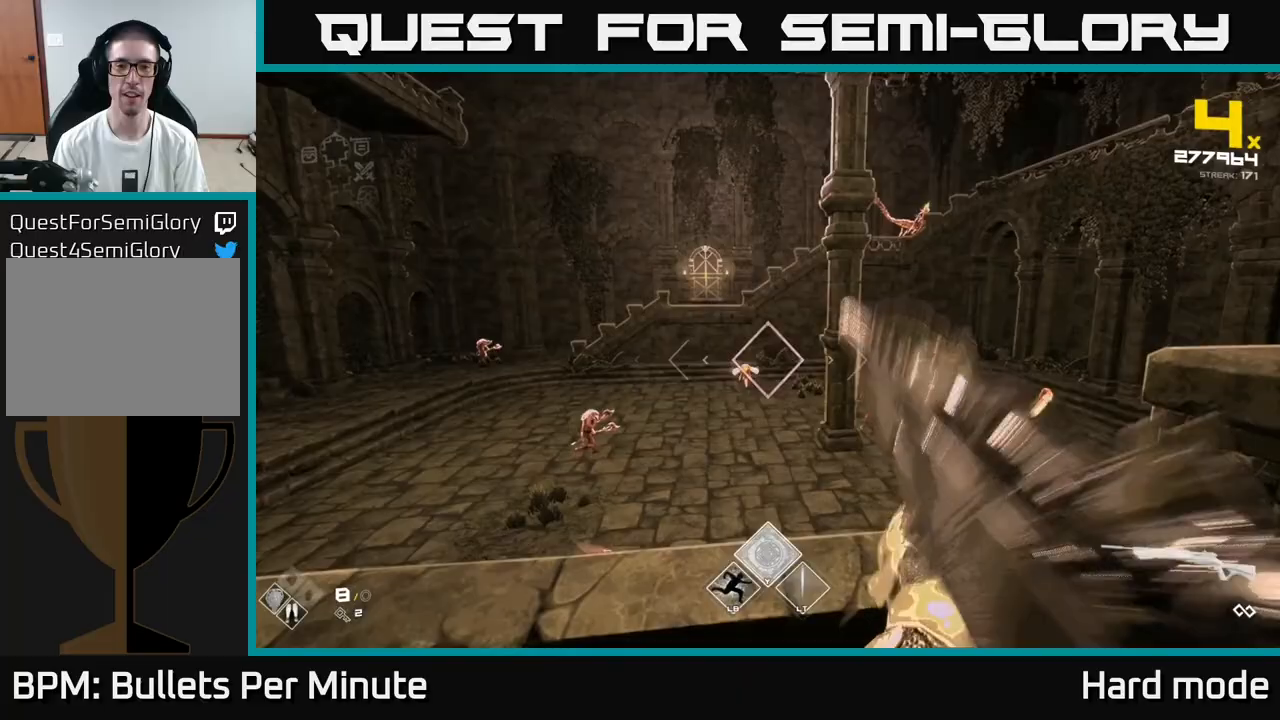
{"buttons": [], "left_stick": "center", "right_stick": "center", "events": [[67, "R2", "up"], [267, "R2", "down"], [367, "R2", "up"]]}
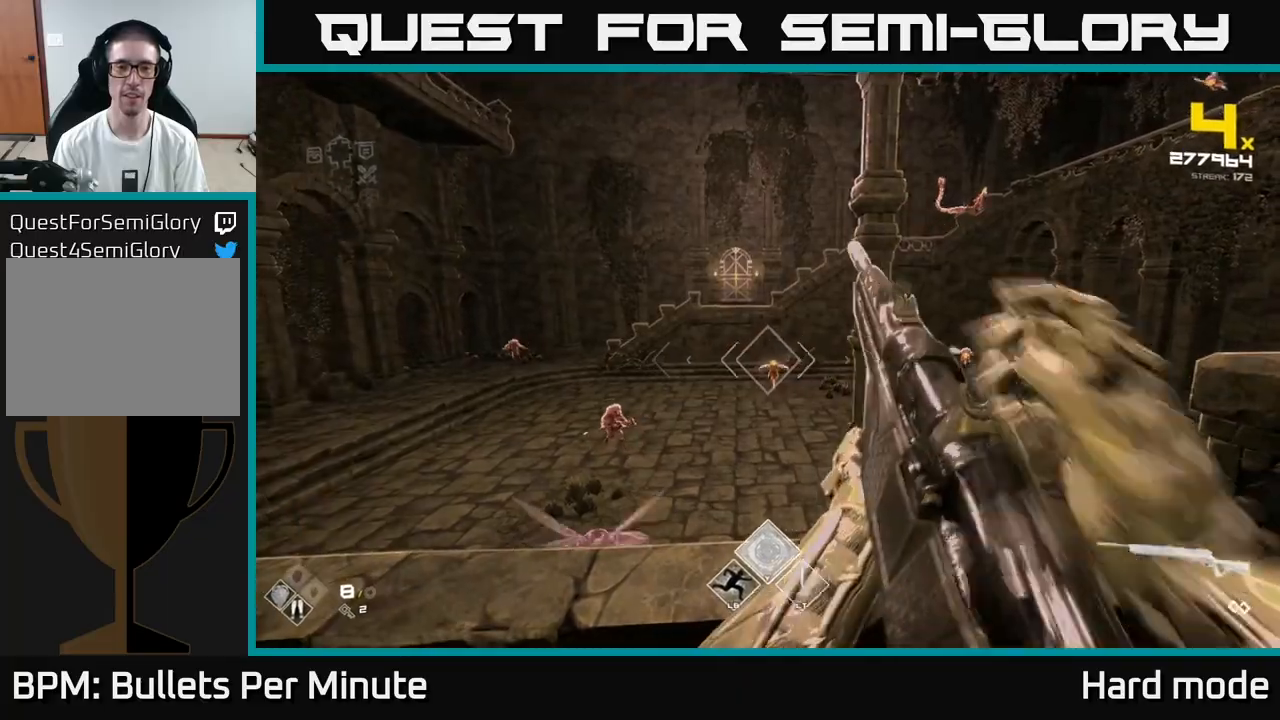
{"buttons": ["R2"], "left_stick": "up-left", "right_stick": "center", "events": [[117, "R2", "down"], [167, "left_stick", "down-left"], [233, "R2", "up"], [300, "left_stick", "left"], [317, "right_stick", "left"], [433, "left_stick", "up-left"], [467, "right_stick", "center"], [483, "R2", "down"]]}
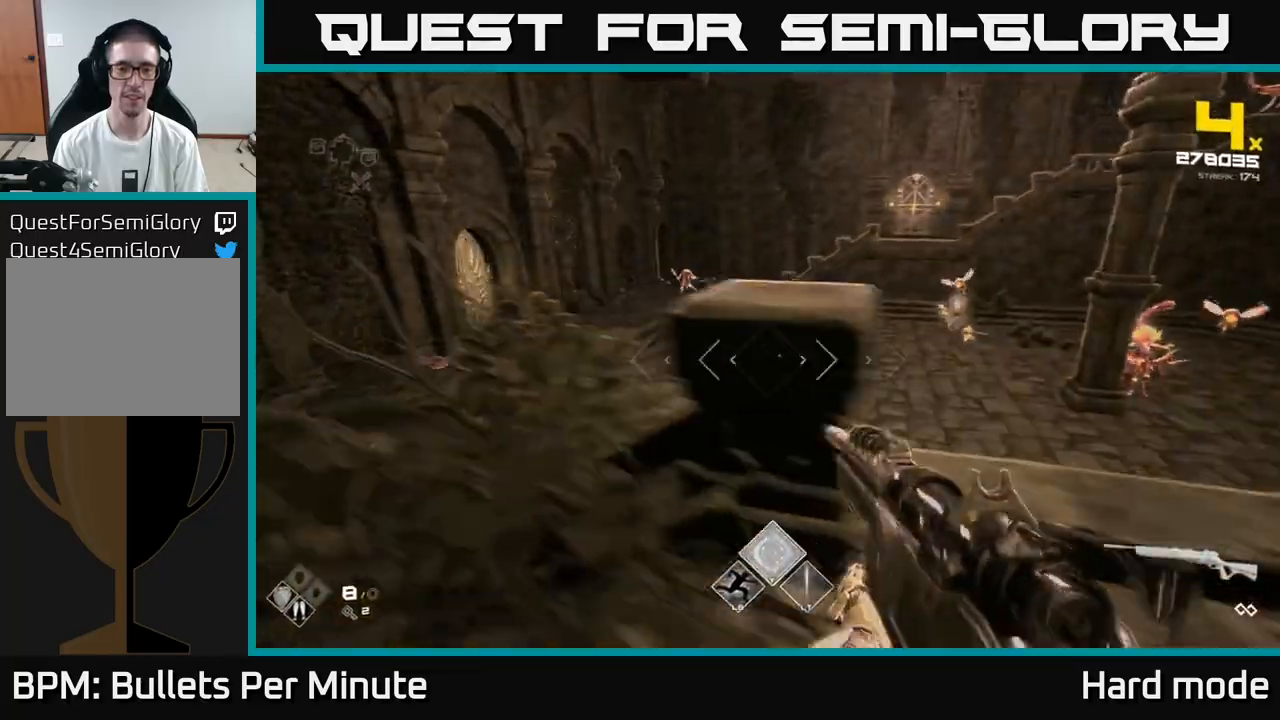
{"buttons": [], "left_stick": "up", "right_stick": "center", "events": [[50, "left_stick", "left"], [67, "R2", "up"], [183, "left_stick", "up-left"], [317, "A", "down"], [367, "left_stick", "up"], [417, "A", "up"]]}
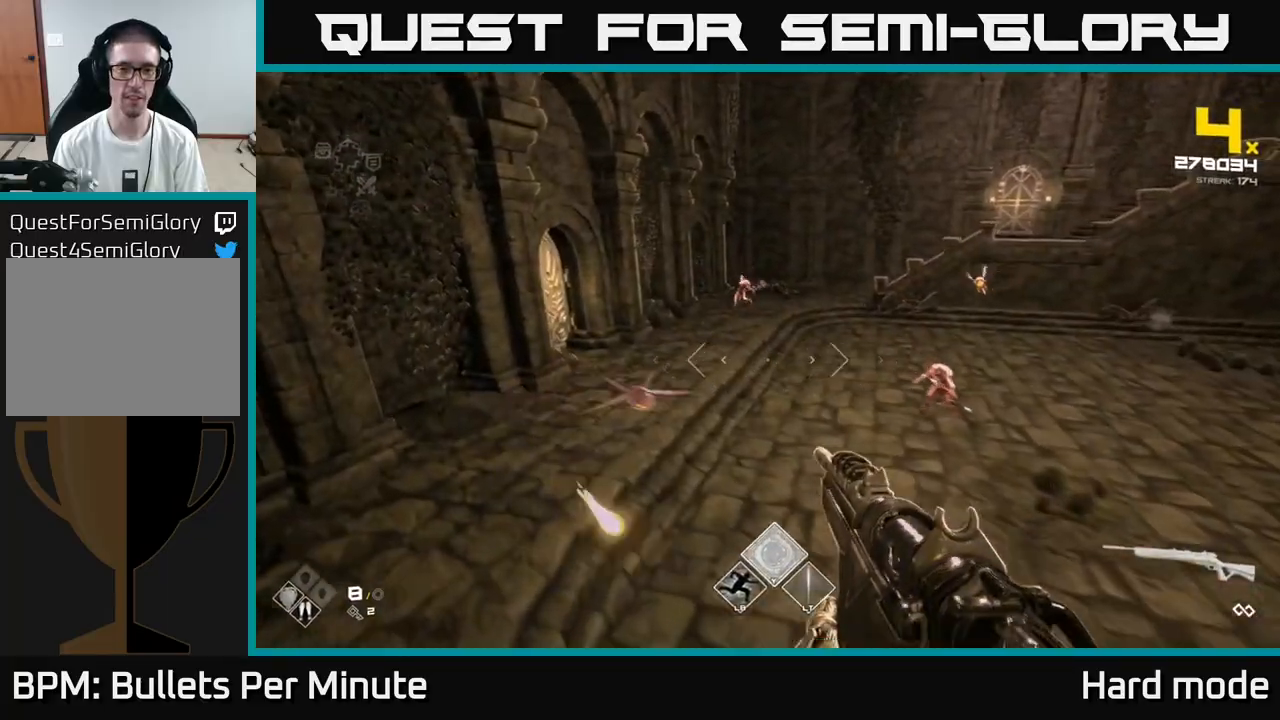
{"buttons": ["R2"], "left_stick": "up-left", "right_stick": "center", "events": [[117, "A", "down"], [250, "A", "up"], [433, "right_stick", "right"], [483, "R2", "down"], [483, "left_stick", "up-left"], [500, "right_stick", "center"]]}